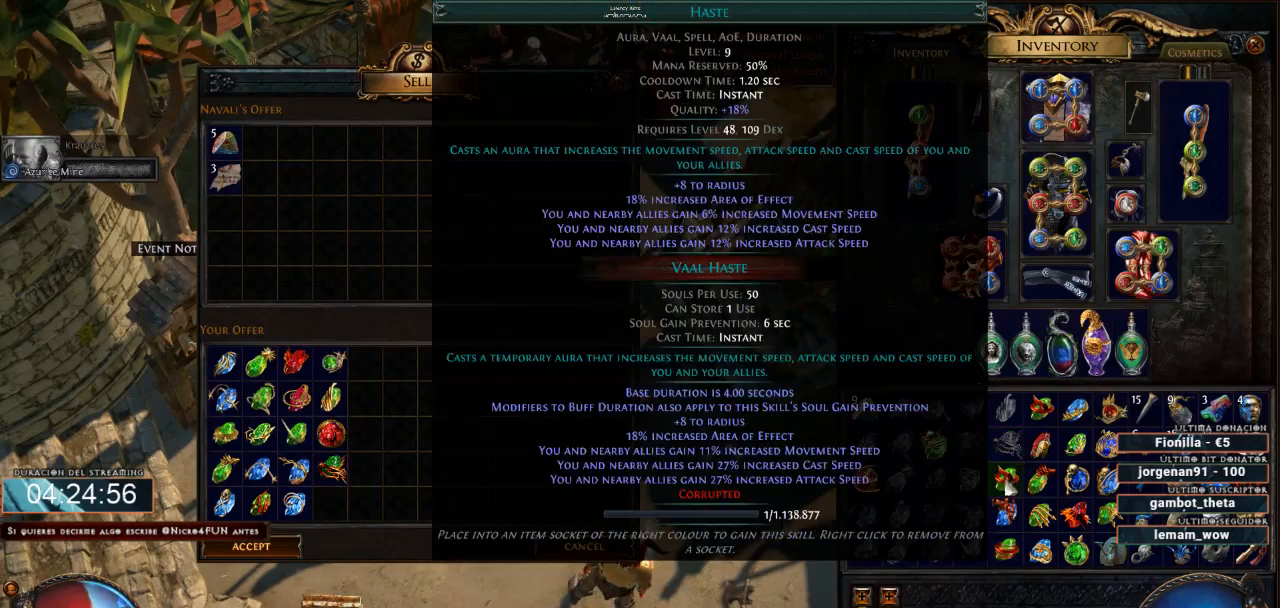
Gameplay with keyboard and mouse; each line is a JSON object with the keys and mouse buttons held at the frame after it. "events" lists presses ("down") and releases ("up") of "0", "1", "2", "3", "4", "5", "6", "7", "8", "9", "a", "alt", "b", "backspace", "c", "caps_lock", "ctrl", "d", "down", "e", "escape", "f", "f1", "f10", "f11", "f12", "f2", "f3", "f4", "f5", "f6", "f7", "f8", "f9", "g", "h", "i", "j", "k", "l", "left", "m", "n", "o", "p", "q", "r", "right", "s", "shift", "space", "super", "t", "tab", "u", "up", "v", "w", "x", "y", "z", "mouse_left", "mouse_wheel" and "mouse_right" between this image and that frame as [ms after this image, input, new state], when the widget could be followed in between. "mouse_left", "mouse_wheel", "mouse_right" = the "left", "wheel", "right" buttons of the "mouse" list. No other keys are recorded. "wheel" means that the mouse wheel is clicked or scrolled. Not read: mouse_move.
{"keys": ["ctrl", "d"], "mouse": [], "events": [[33, "mouse_left", "up"], [233, "mouse_left", "down"], [333, "mouse_left", "up"]]}
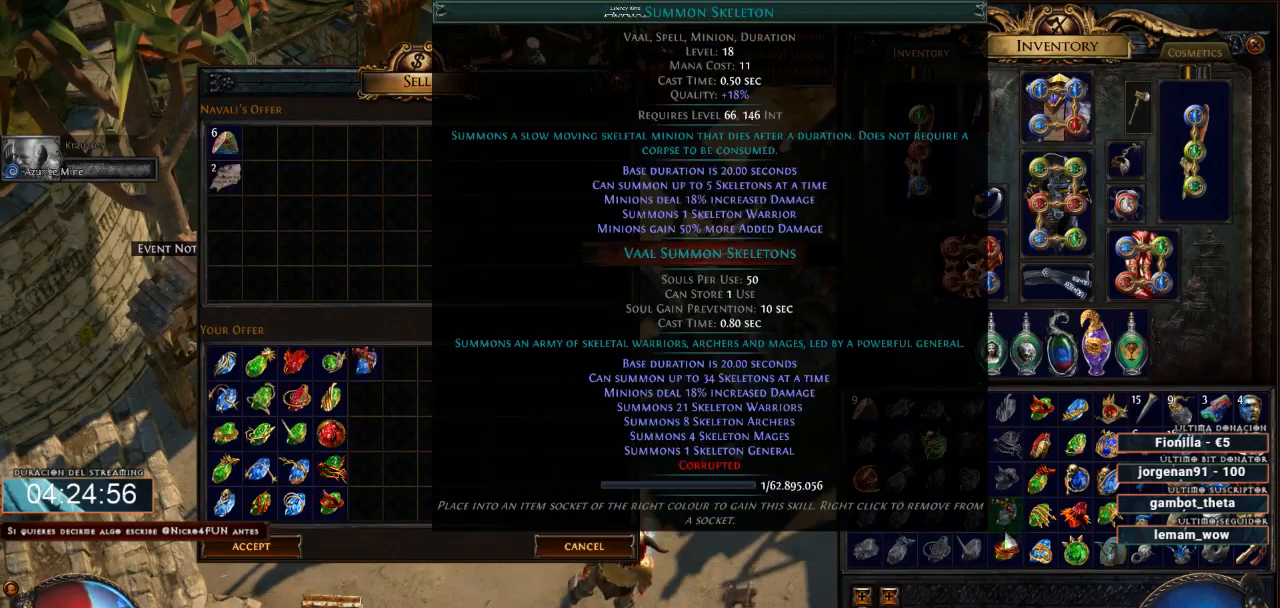
{"keys": ["ctrl", "d"], "mouse": [], "events": [[100, "mouse_left", "down"], [200, "mouse_left", "up"], [367, "mouse_left", "down"], [500, "mouse_left", "up"]]}
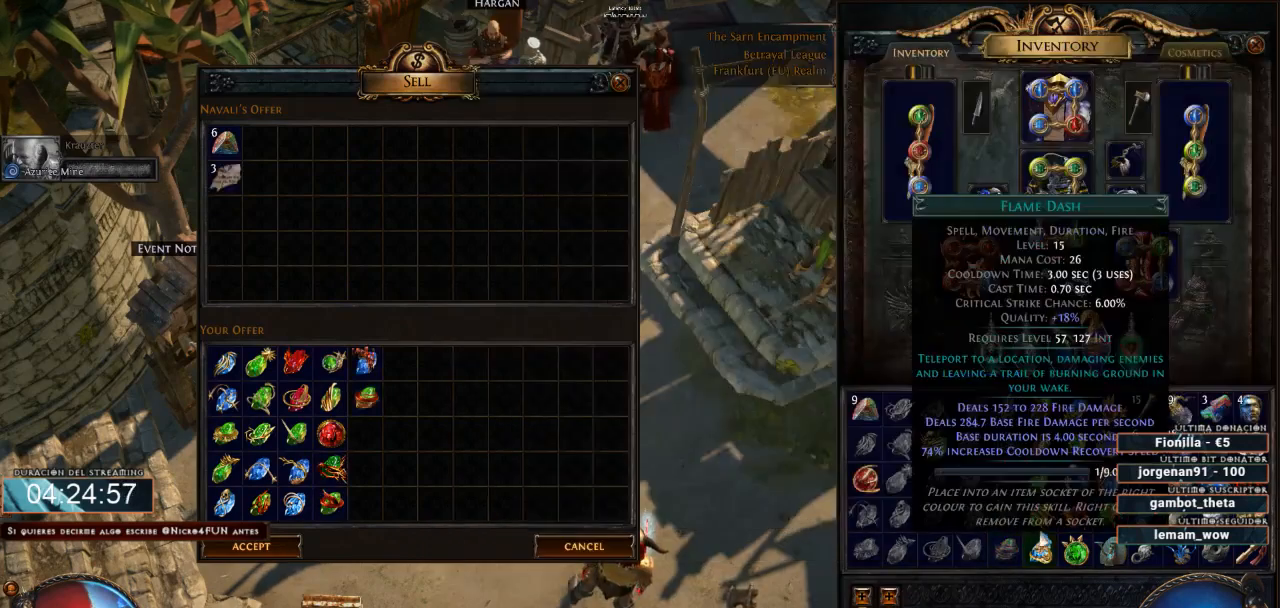
{"keys": ["ctrl", "d"], "mouse": ["left"], "events": [[133, "mouse_left", "down"], [233, "mouse_left", "up"], [467, "mouse_left", "down"]]}
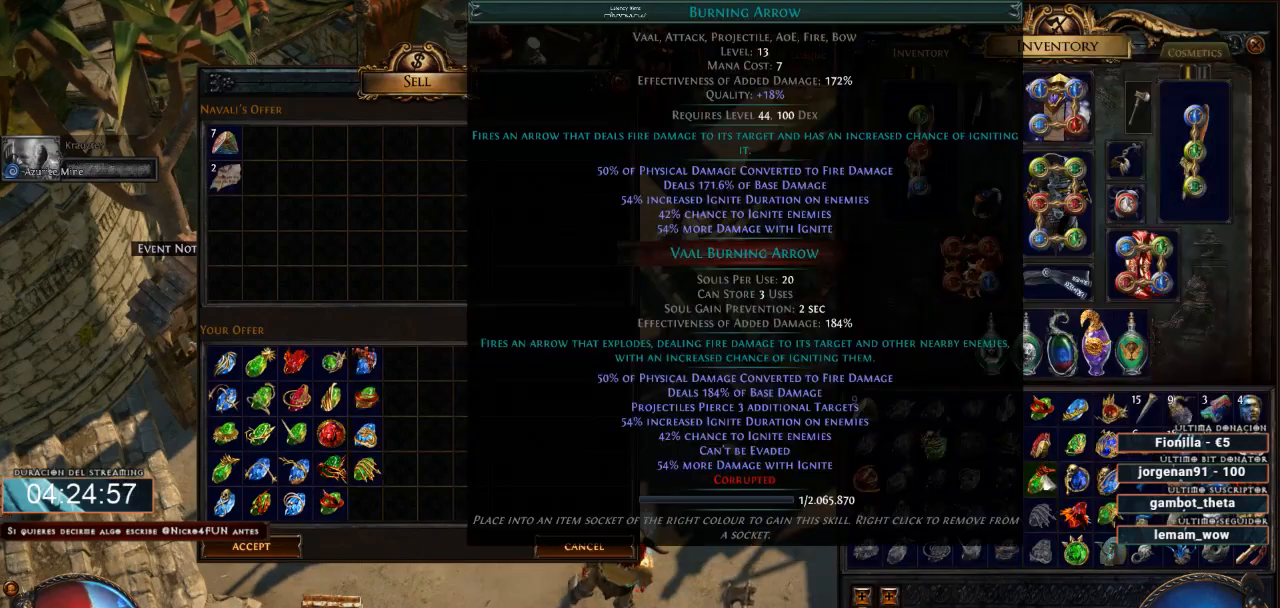
{"keys": ["ctrl", "d"], "mouse": [], "events": [[100, "mouse_left", "up"], [300, "mouse_left", "down"], [400, "mouse_left", "up"]]}
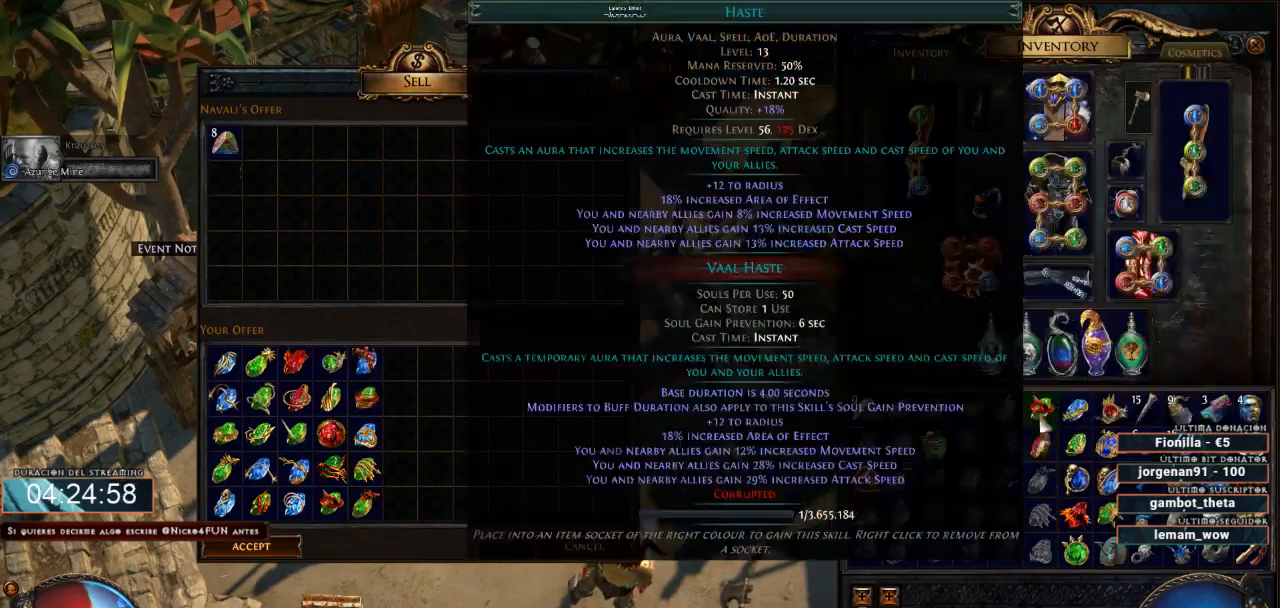
{"keys": ["ctrl", "d"], "mouse": ["left"], "events": [[133, "mouse_left", "down"], [233, "mouse_left", "up"], [433, "mouse_left", "down"]]}
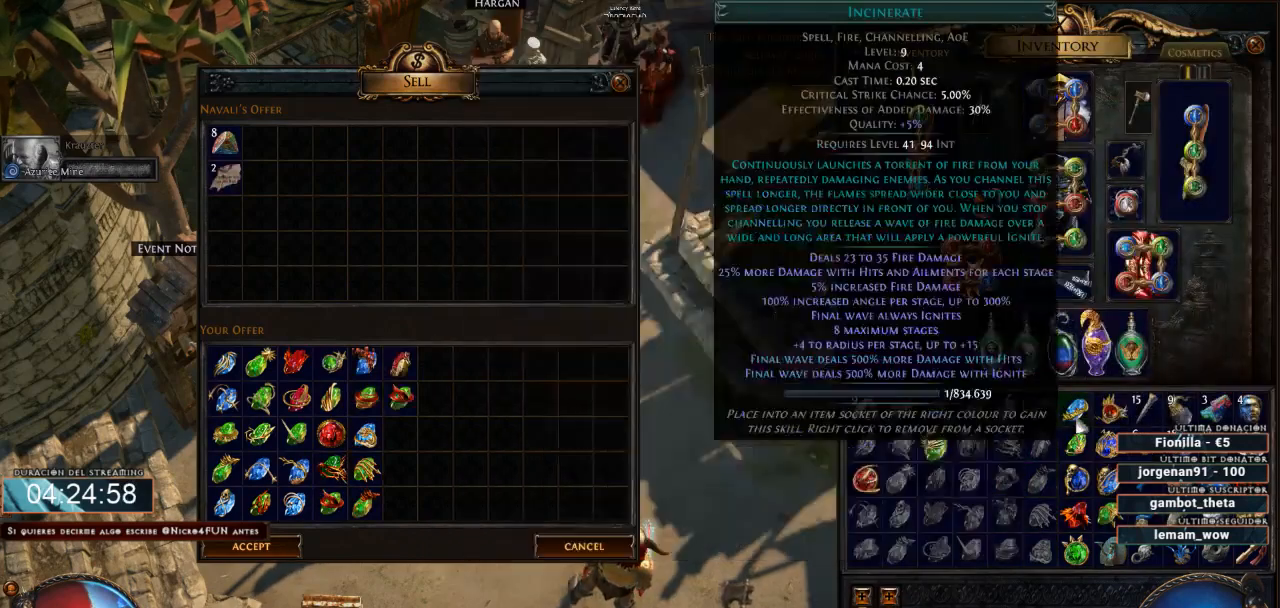
{"keys": ["ctrl", "d"], "mouse": [], "events": [[33, "mouse_left", "up"], [233, "mouse_left", "down"], [333, "mouse_left", "up"]]}
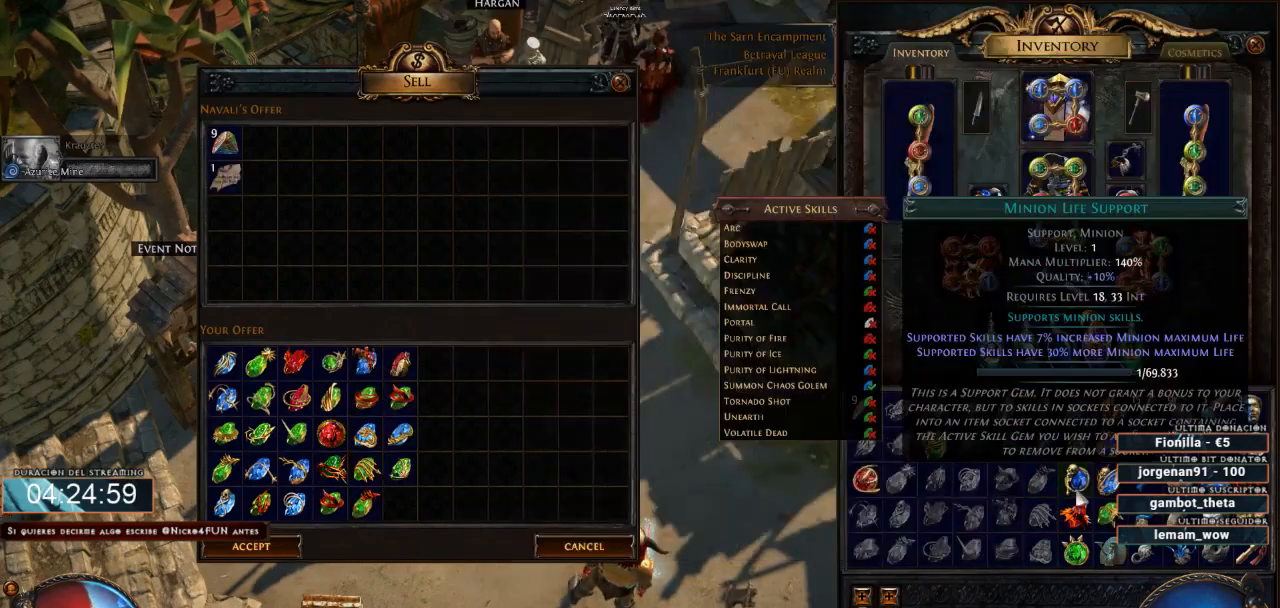
{"keys": ["ctrl", "d"], "mouse": ["left"], "events": [[167, "mouse_left", "down"], [267, "mouse_left", "up"], [500, "mouse_left", "down"]]}
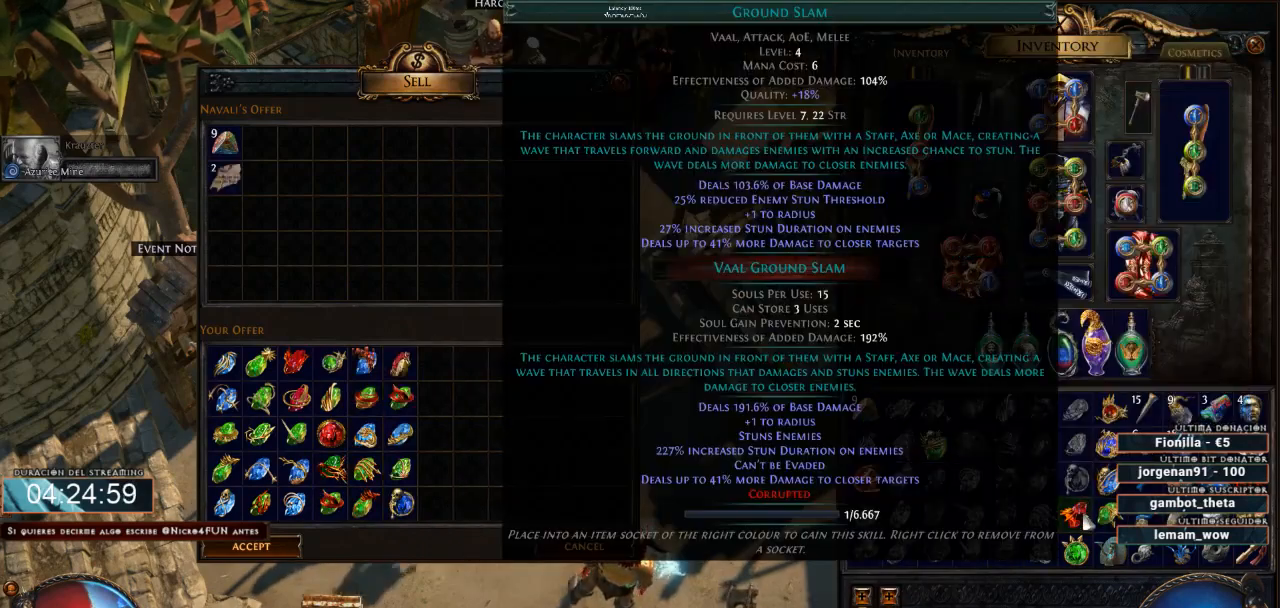
{"keys": ["ctrl", "d"], "mouse": [], "events": [[67, "mouse_left", "up"], [300, "mouse_left", "down"], [400, "mouse_left", "up"]]}
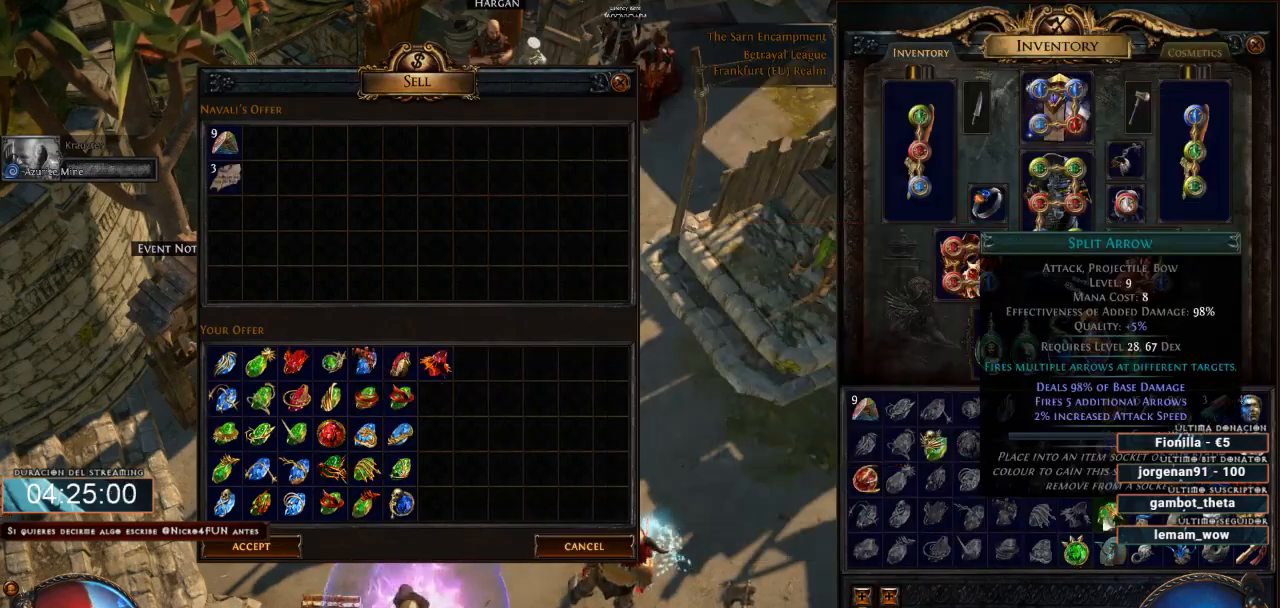
{"keys": ["ctrl", "d"], "mouse": ["left"], "events": [[133, "mouse_left", "down"], [233, "mouse_left", "up"], [433, "mouse_left", "down"]]}
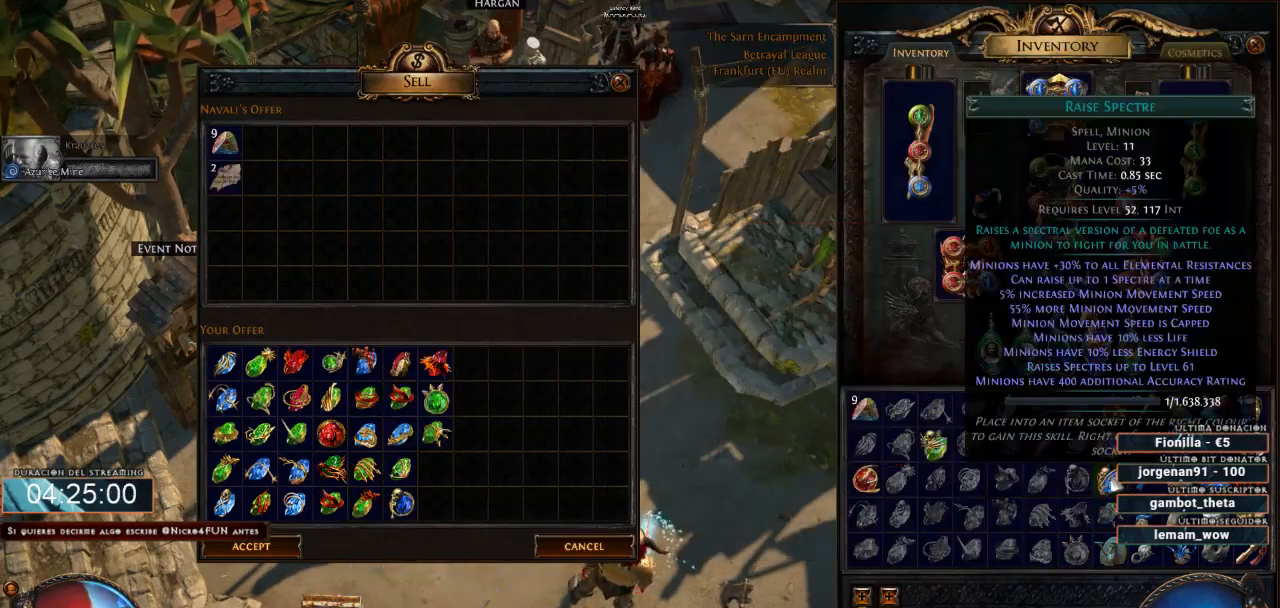
{"keys": ["ctrl", "d"], "mouse": [], "events": [[33, "mouse_left", "up"], [300, "mouse_left", "down"], [400, "mouse_left", "up"]]}
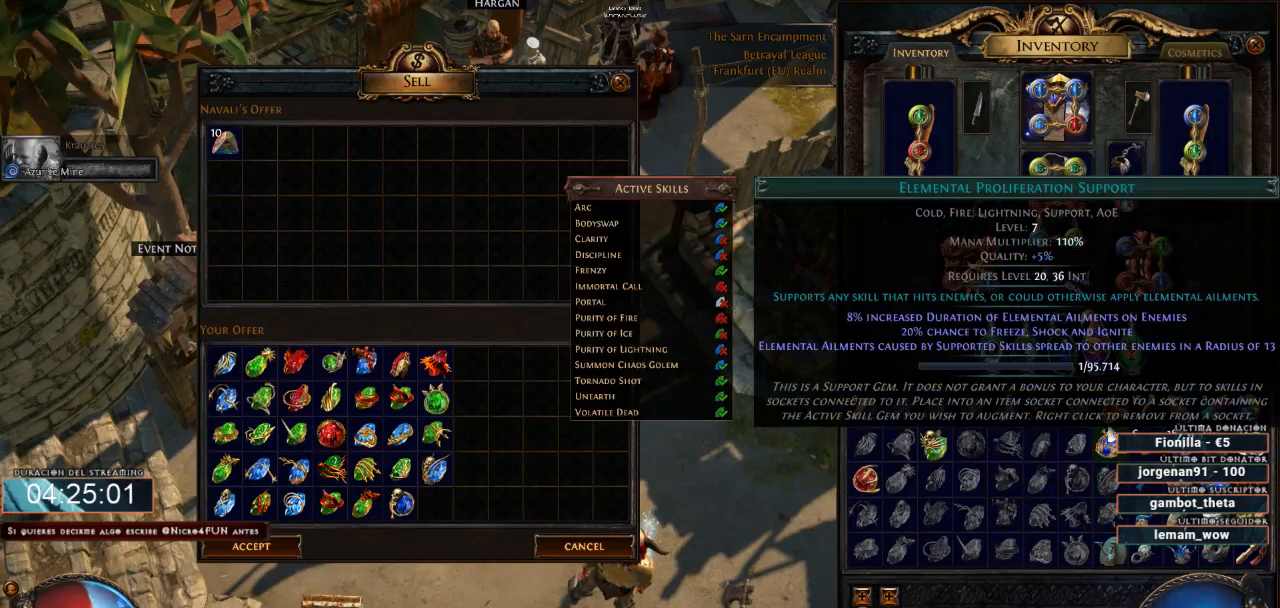
{"keys": ["ctrl", "d"], "mouse": [], "events": [[133, "mouse_left", "down"], [233, "mouse_left", "up"]]}
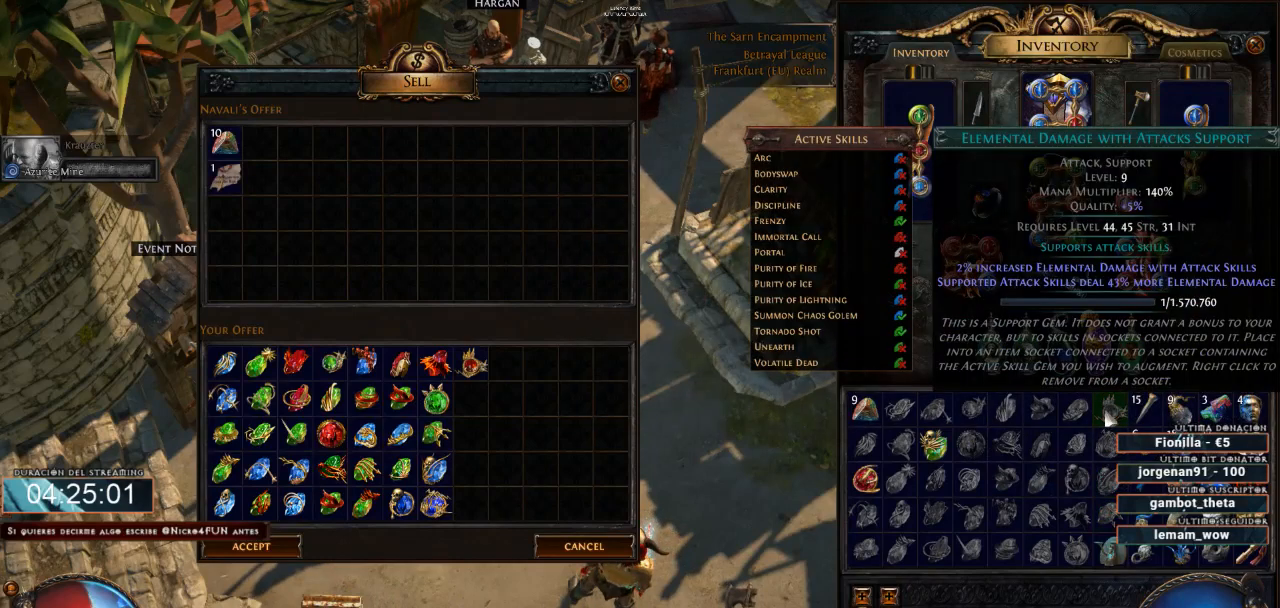
{"keys": ["ctrl", "d"], "mouse": [], "events": []}
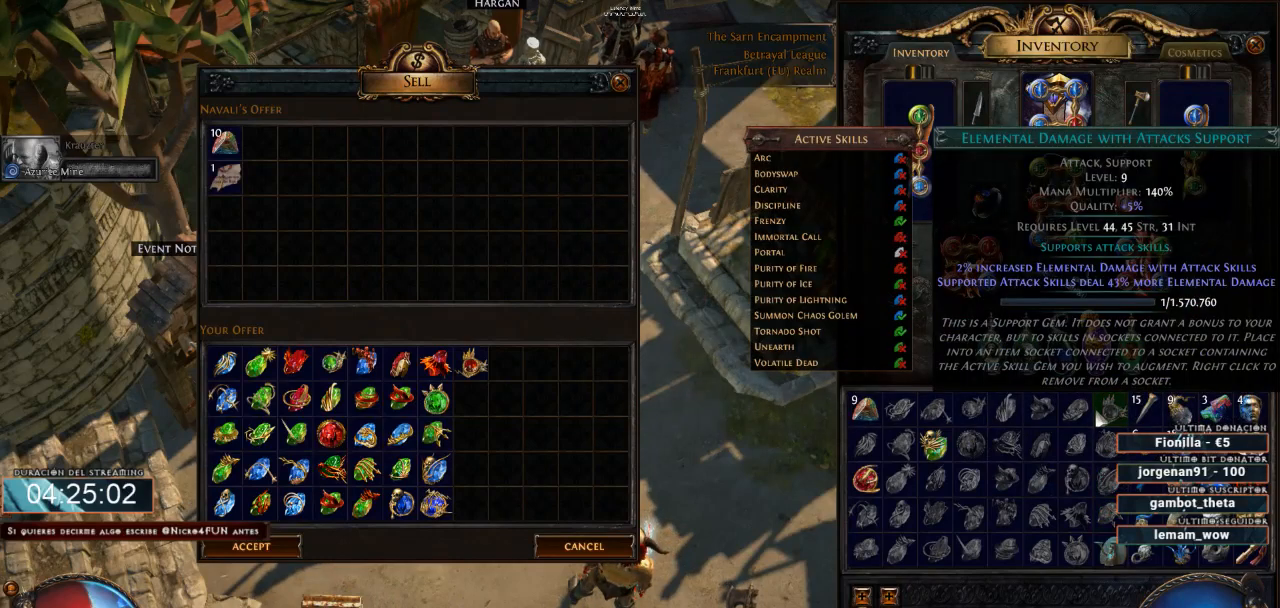
{"keys": ["ctrl", "d"], "mouse": [], "events": []}
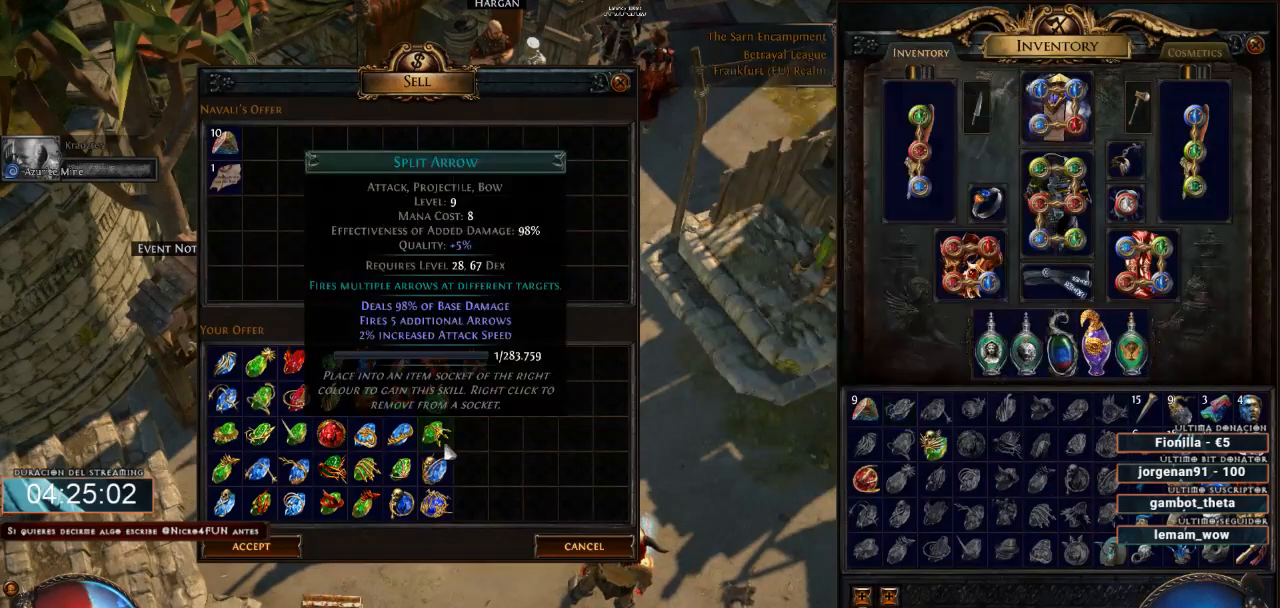
{"keys": ["ctrl", "d"], "mouse": [], "events": []}
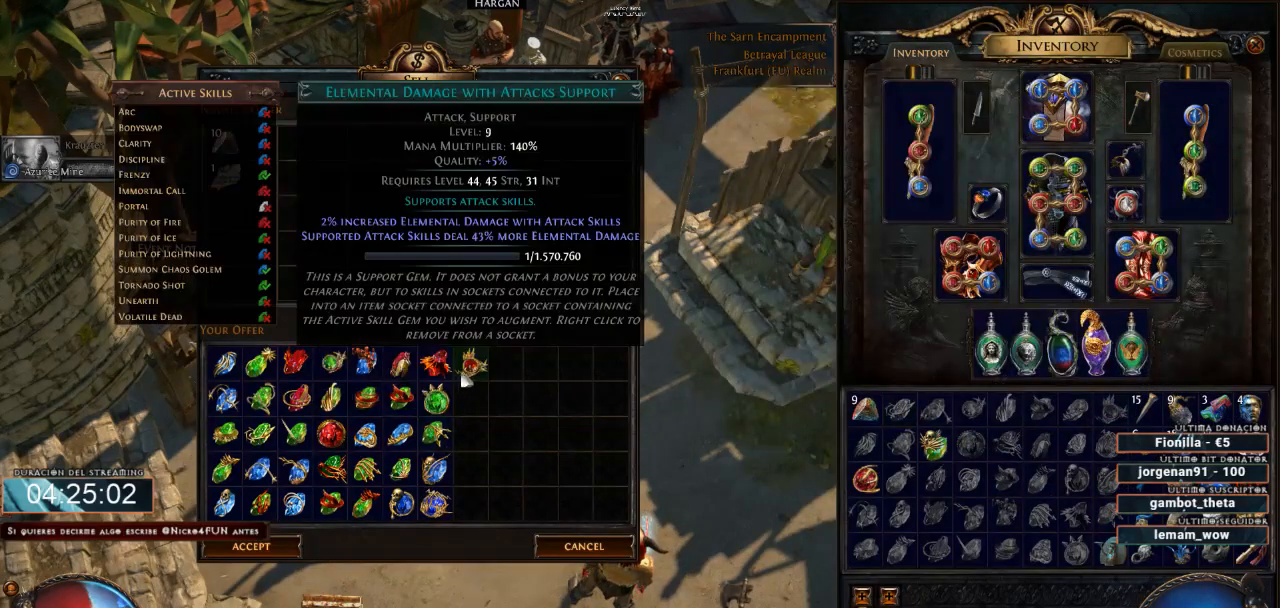
{"keys": ["ctrl", "d"], "mouse": [], "events": [[67, "mouse_left", "down"], [133, "mouse_left", "up"]]}
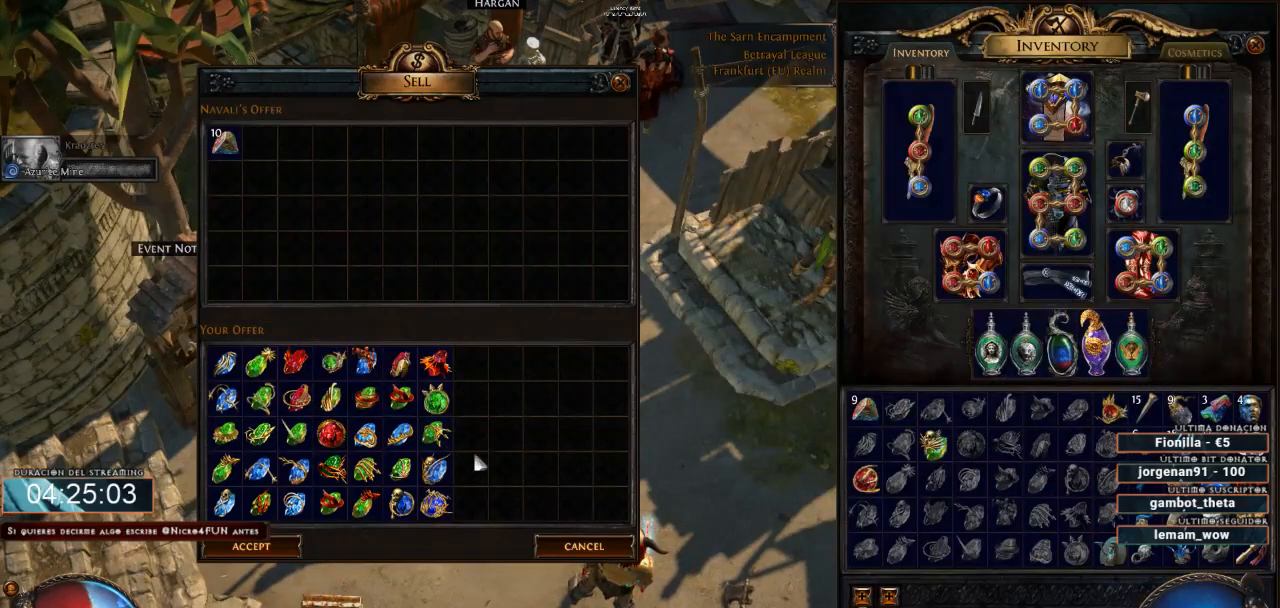
{"keys": ["d"], "mouse": [], "events": [[200, "ctrl", "up"]]}
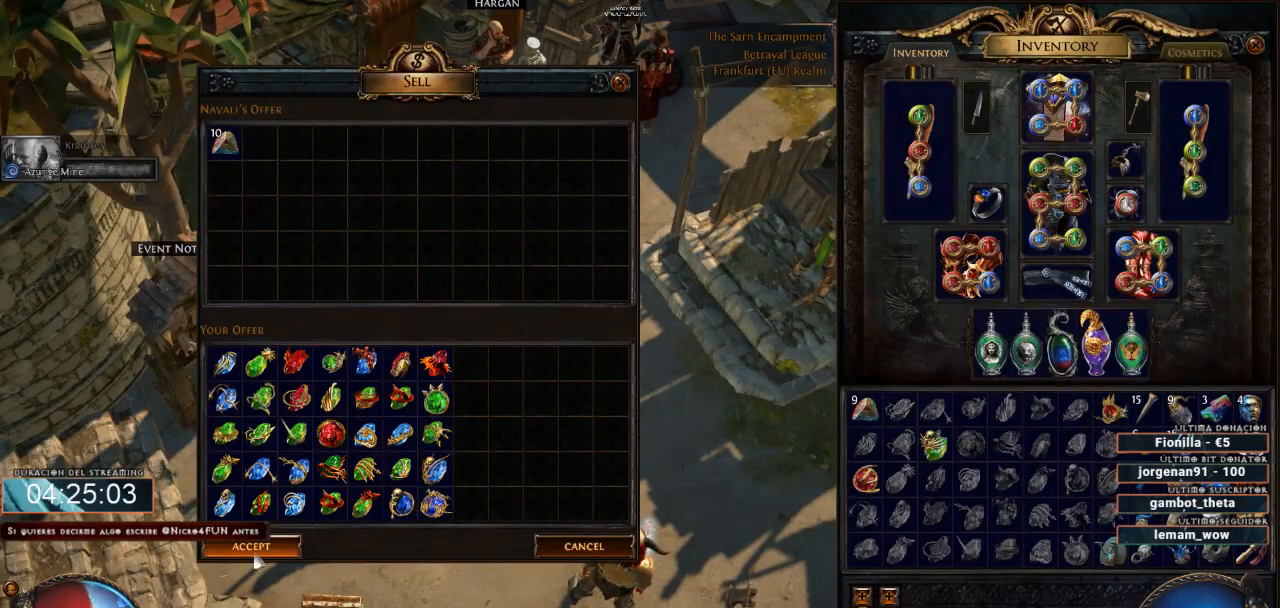
{"keys": ["d"], "mouse": [], "events": [[200, "mouse_left", "down"], [333, "mouse_left", "up"], [400, "mouse_left", "down"], [500, "mouse_left", "up"]]}
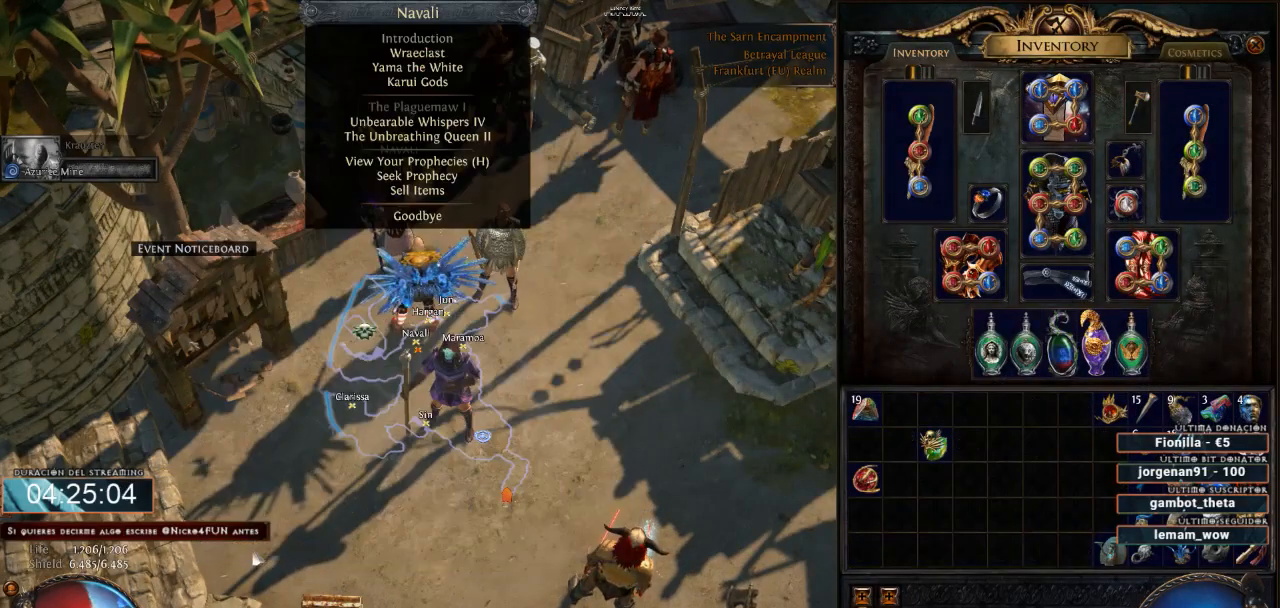
{"keys": ["d"], "mouse": [], "events": []}
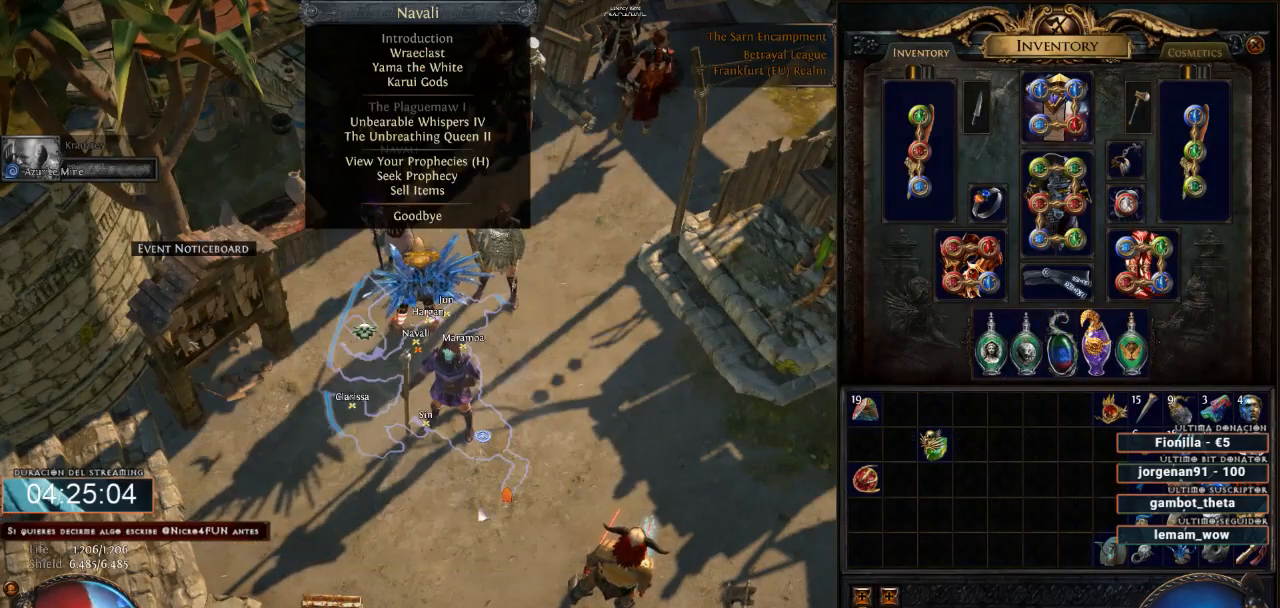
{"keys": ["d"], "mouse": ["left"], "events": [[133, "mouse_left", "down"]]}
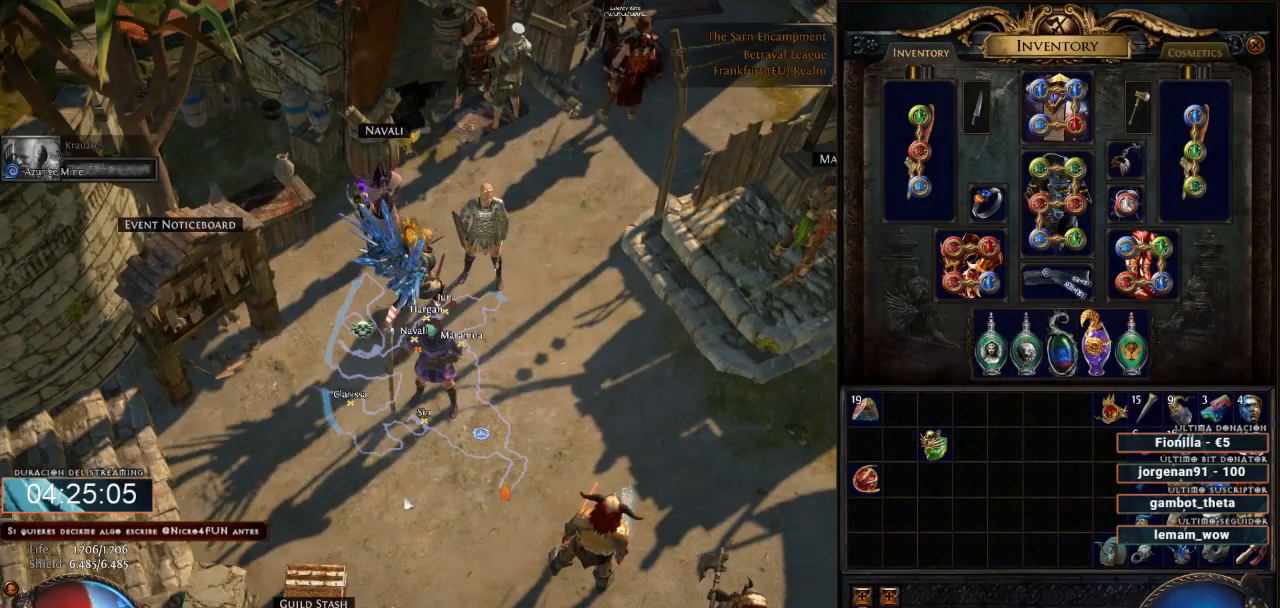
{"keys": ["d"], "mouse": ["left"], "events": [[267, "mouse_left", "up"], [367, "mouse_left", "down"]]}
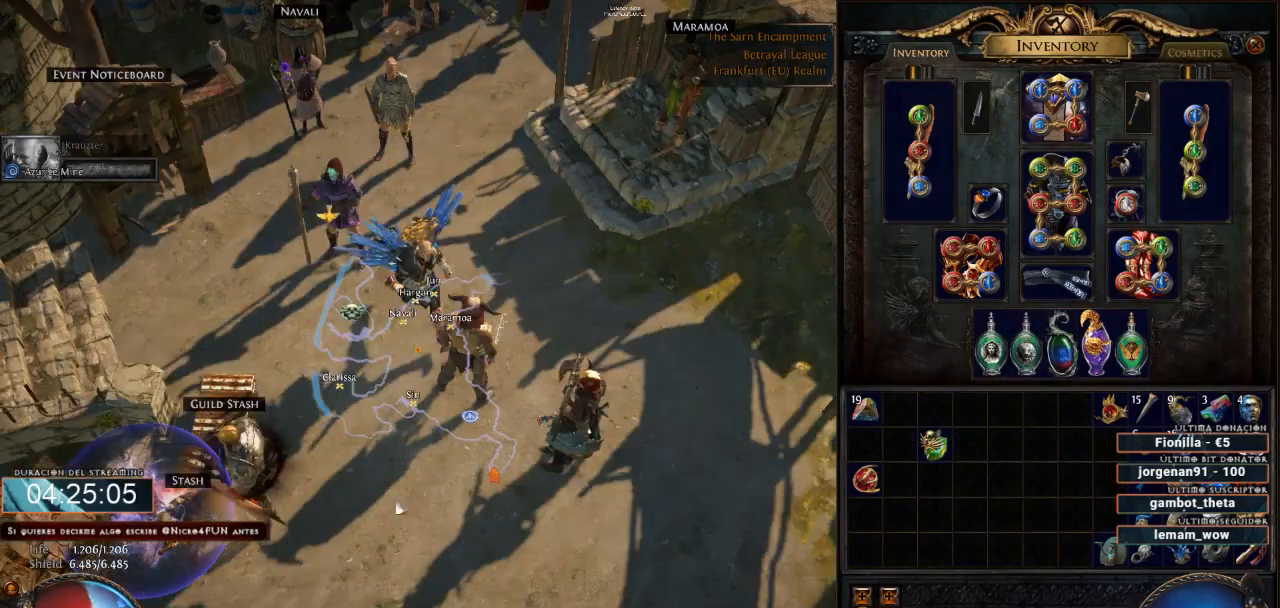
{"keys": ["d"], "mouse": ["left"], "events": []}
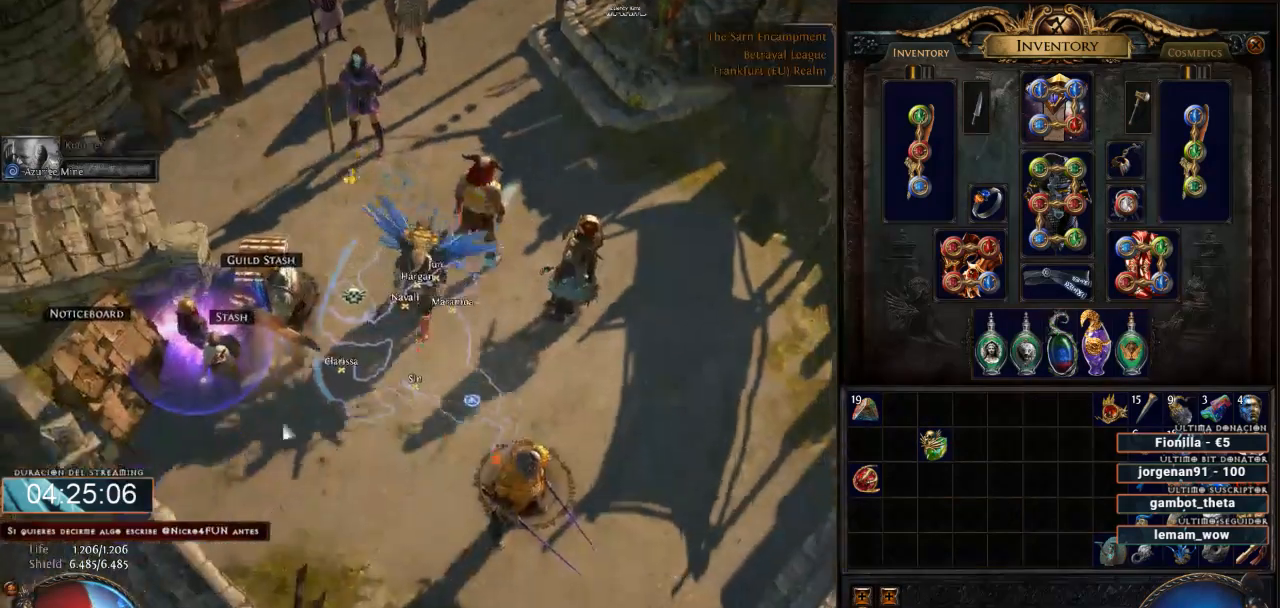
{"keys": ["d"], "mouse": [], "events": [[67, "mouse_left", "up"], [300, "mouse_left", "down"], [400, "mouse_left", "up"]]}
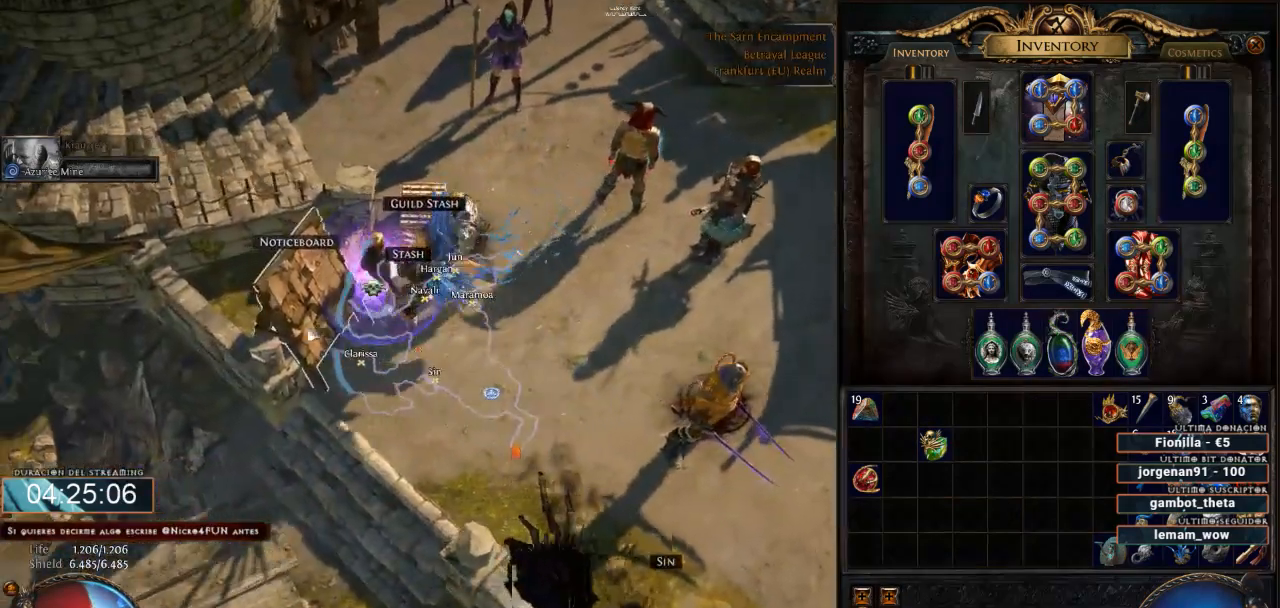
{"keys": ["d"], "mouse": [], "events": []}
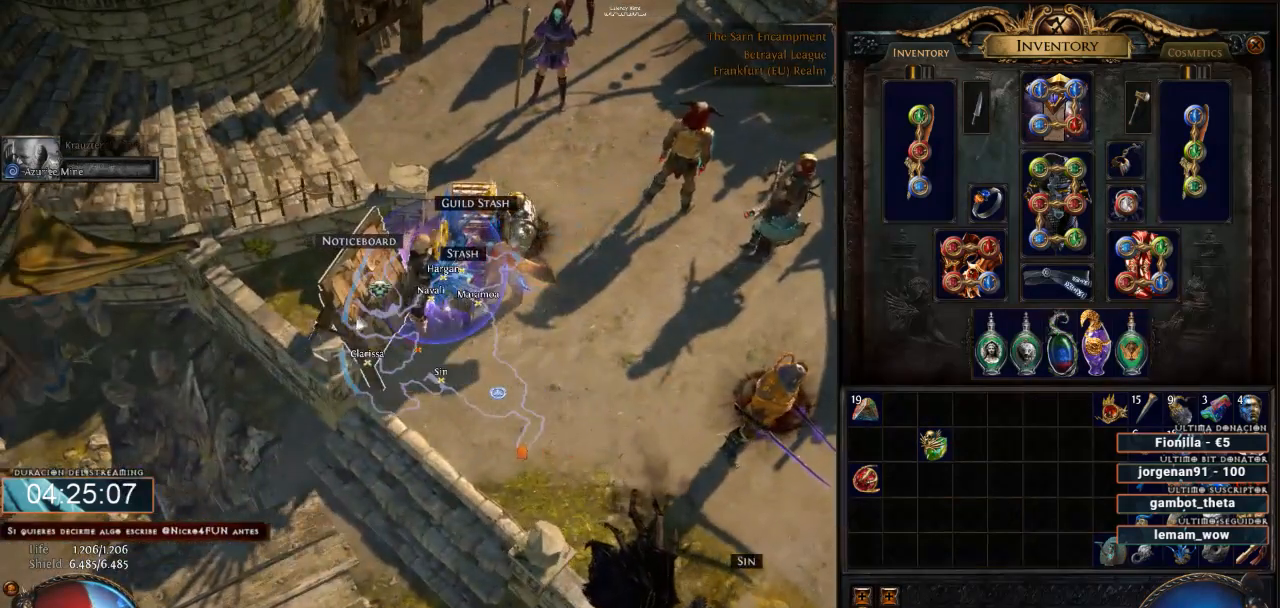
{"keys": ["d"], "mouse": [], "events": [[300, "mouse_left", "down"], [400, "mouse_left", "up"]]}
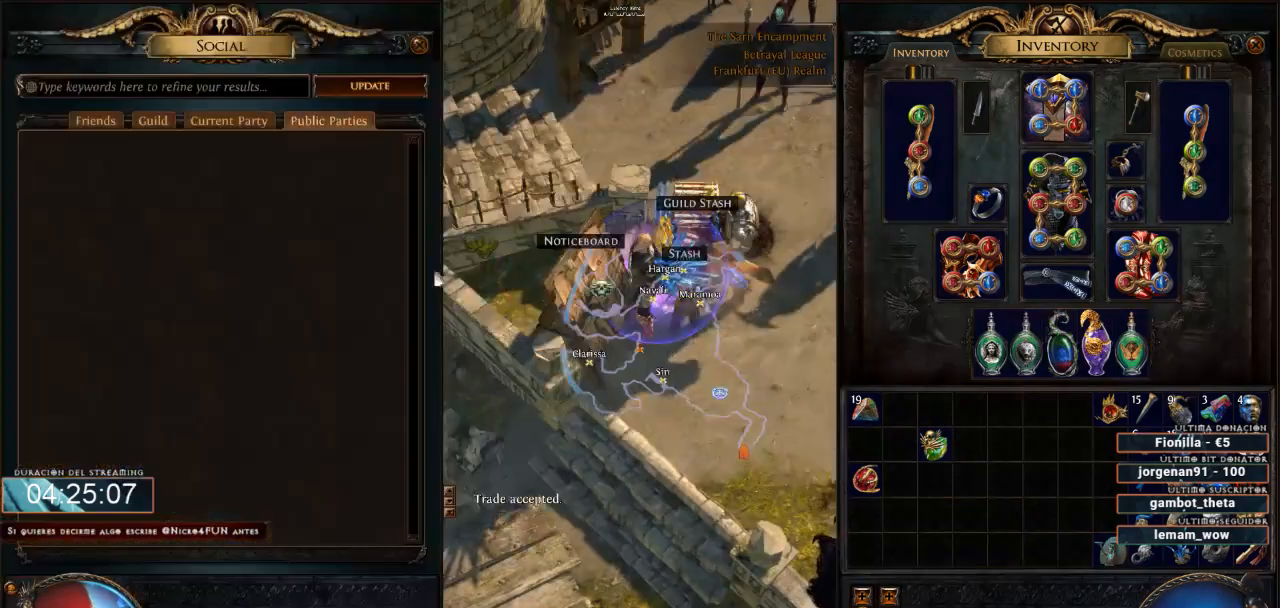
{"keys": ["d"], "mouse": [], "events": [[167, "mouse_left", "down"], [200, "mouse_left", "up"]]}
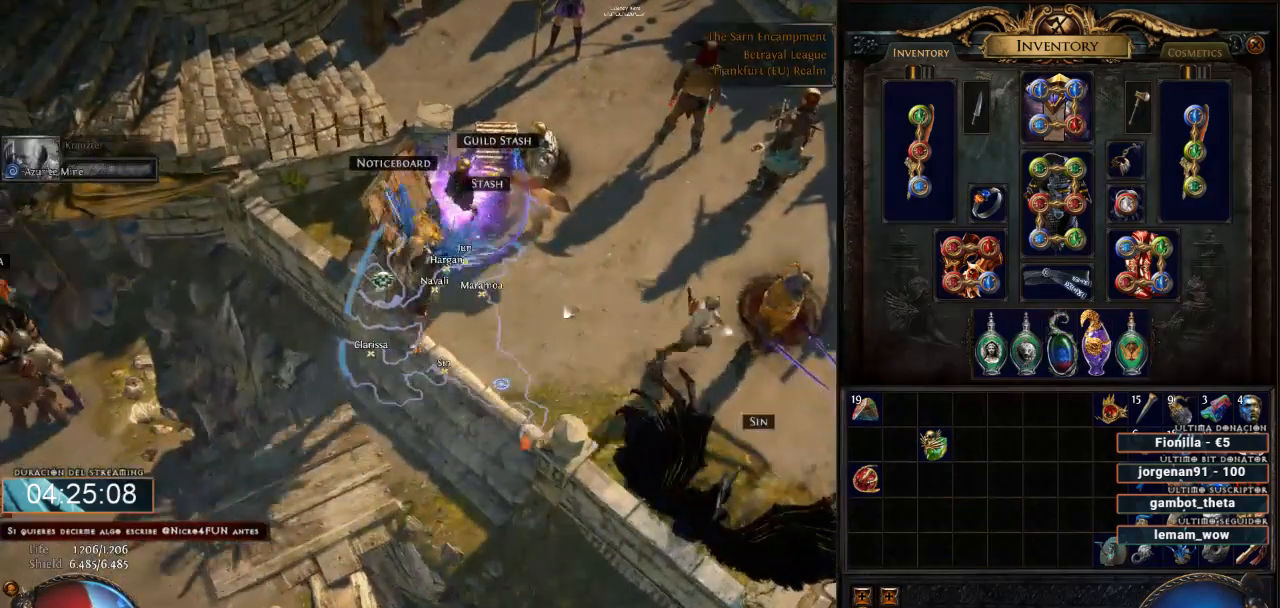
{"keys": ["d"], "mouse": [], "events": [[367, "mouse_left", "down"], [467, "mouse_left", "up"]]}
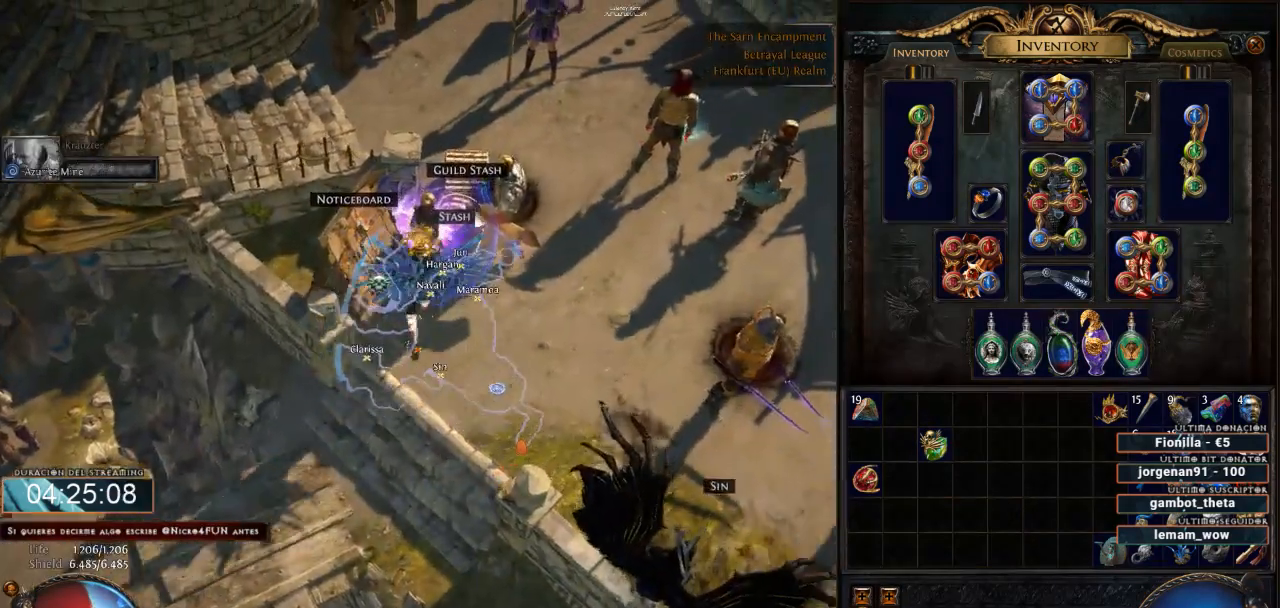
{"keys": ["d"], "mouse": [], "events": []}
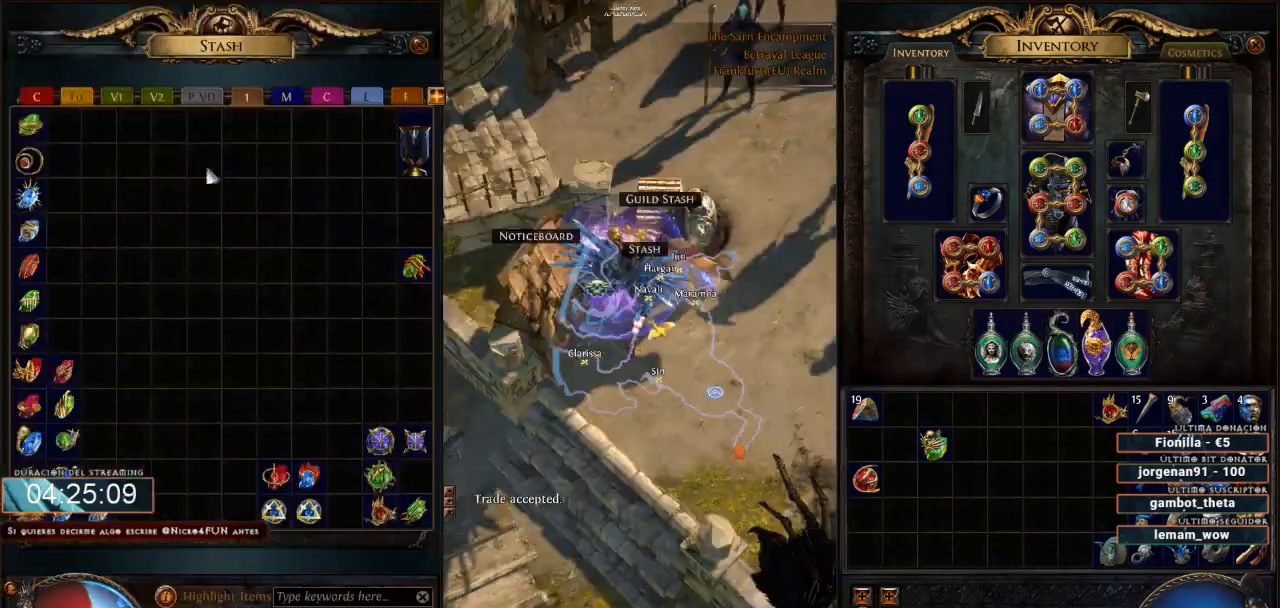
{"keys": ["ctrl", "d"], "mouse": ["left"], "events": [[200, "ctrl", "down"], [500, "mouse_left", "down"]]}
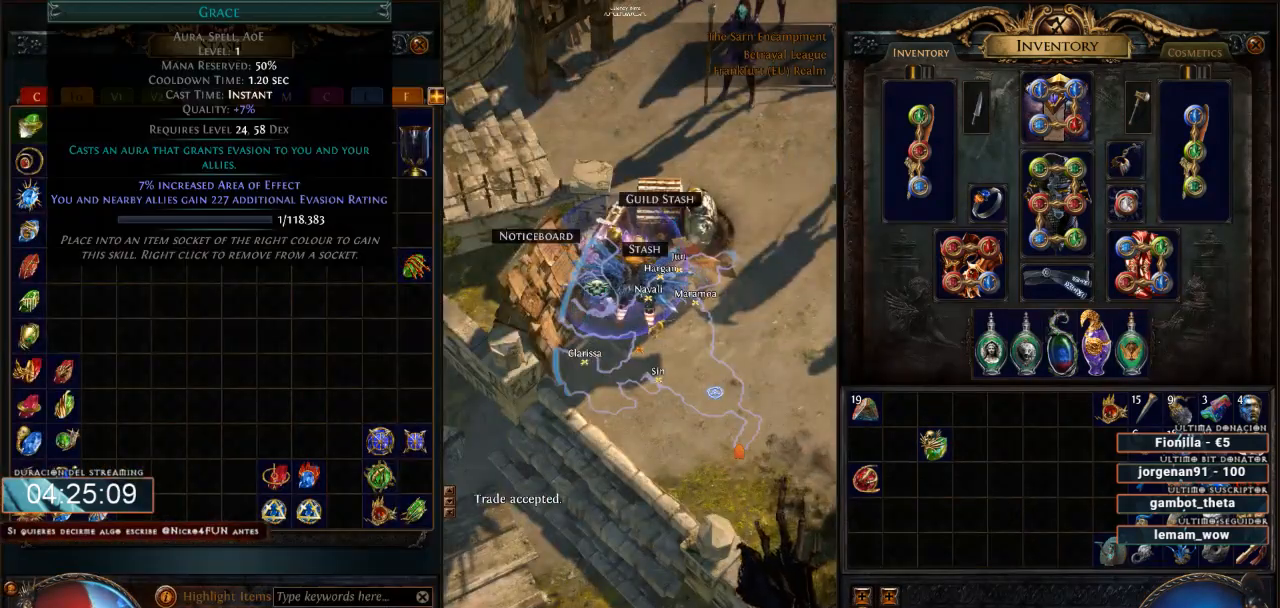
{"keys": ["ctrl", "d"], "mouse": [], "events": [[100, "mouse_left", "up"], [267, "mouse_left", "down"], [367, "mouse_left", "up"]]}